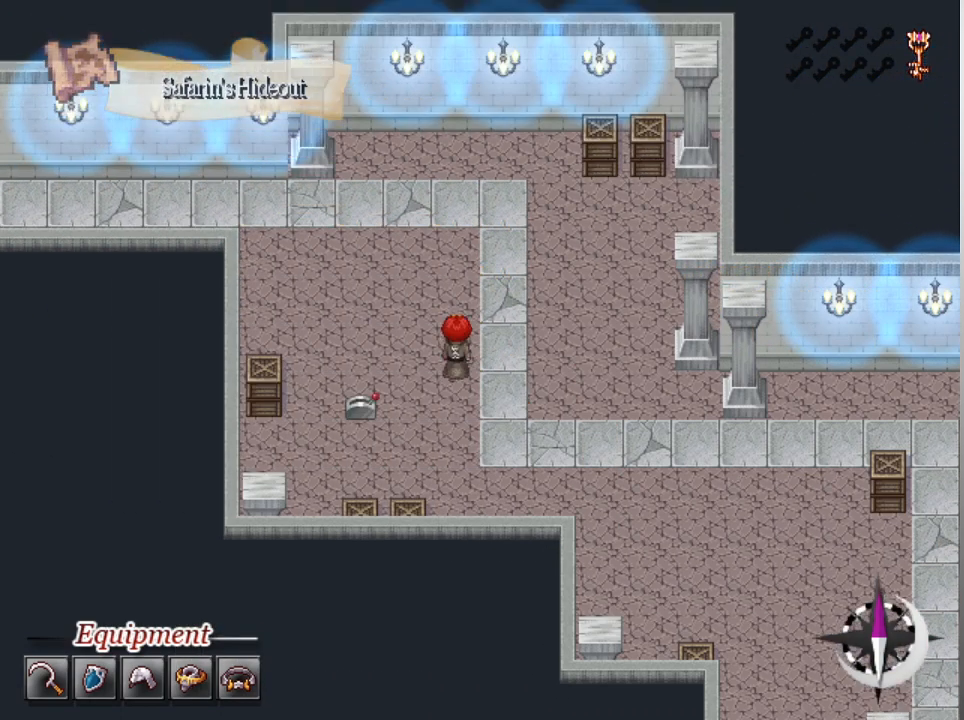
Gameplay with a controller (Xbox layout); each line is a JSON object with the inputs held at the frame after it. "events" lists button and stick changes between this image and that frame as [ms after this image, input, new state], when the widget could be followed in between. Not read: right_stick.
{"buttons": ["L1", "DPAD_LEFT"], "left_stick": "center", "events": [[367, "DPAD_LEFT", "down"], [367, "DPAD_UP", "up"]]}
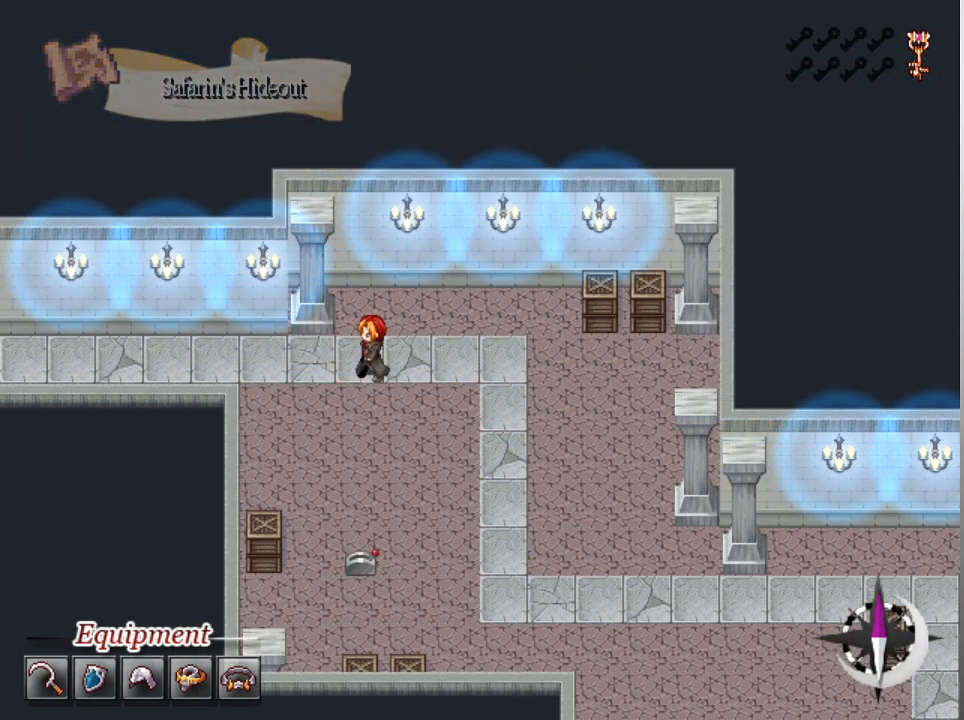
{"buttons": ["L1", "DPAD_LEFT"], "left_stick": "center", "events": []}
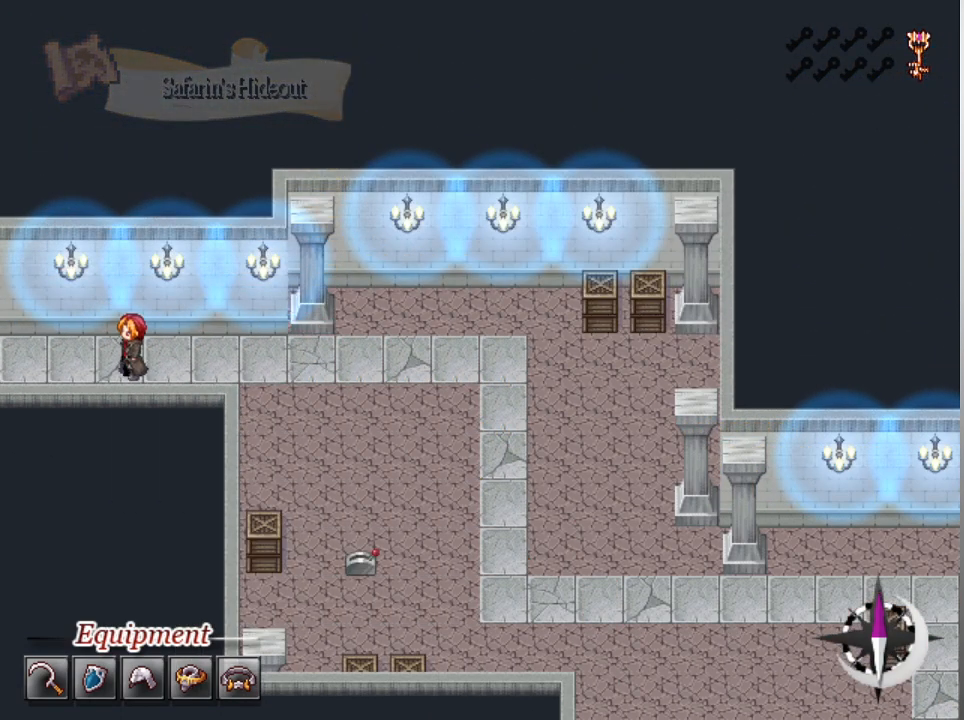
{"buttons": ["L1", "DPAD_LEFT"], "left_stick": "center", "events": []}
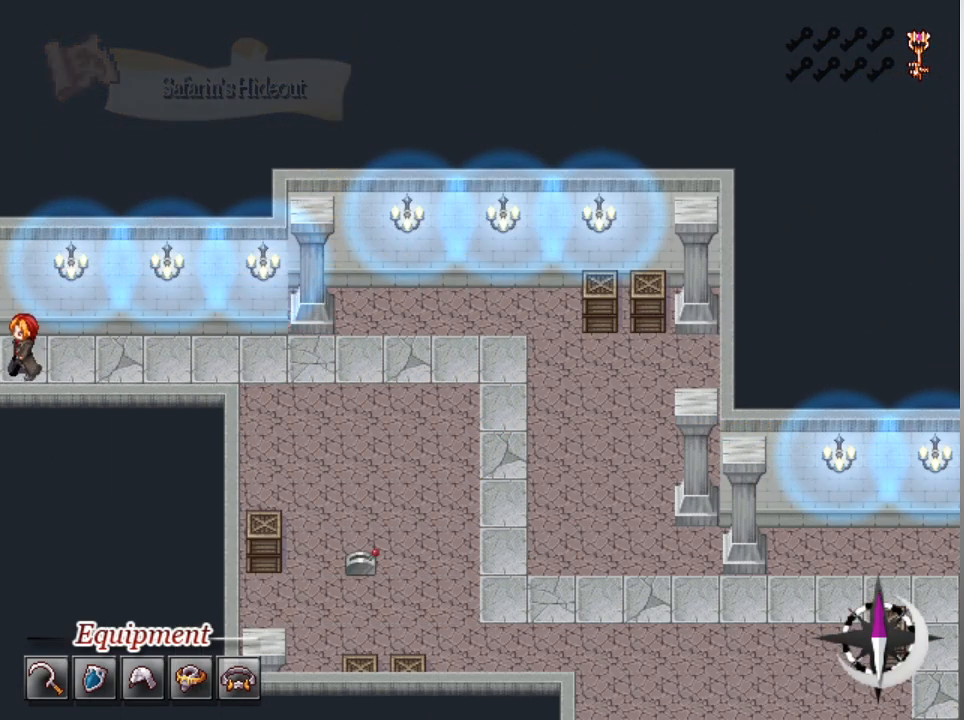
{"buttons": ["L1", "DPAD_LEFT"], "left_stick": "center", "events": []}
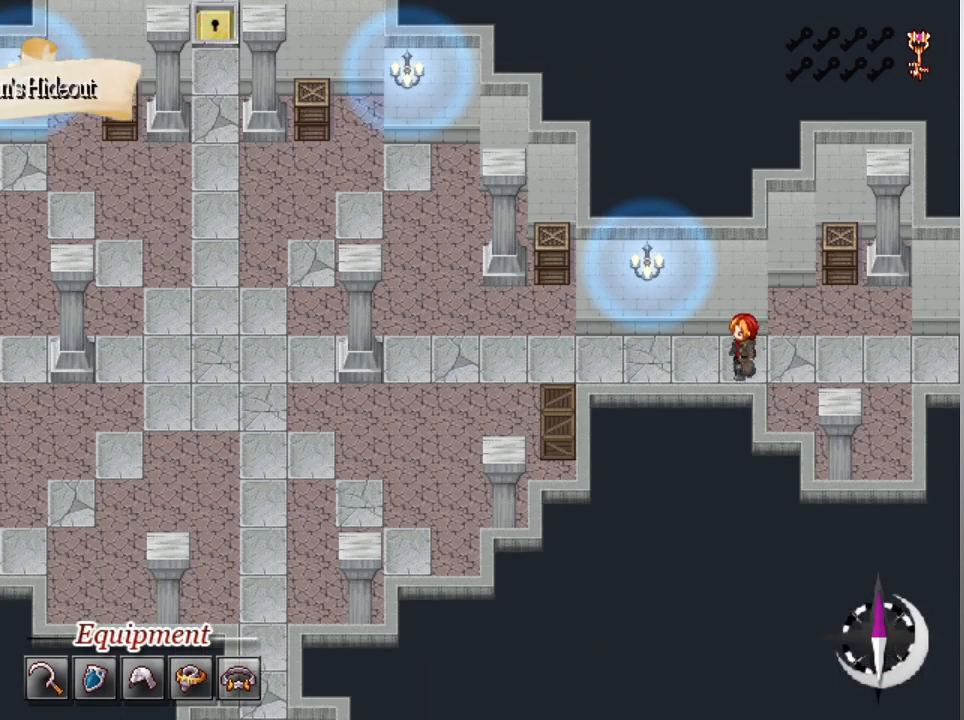
{"buttons": ["L1", "DPAD_LEFT"], "left_stick": "center", "events": []}
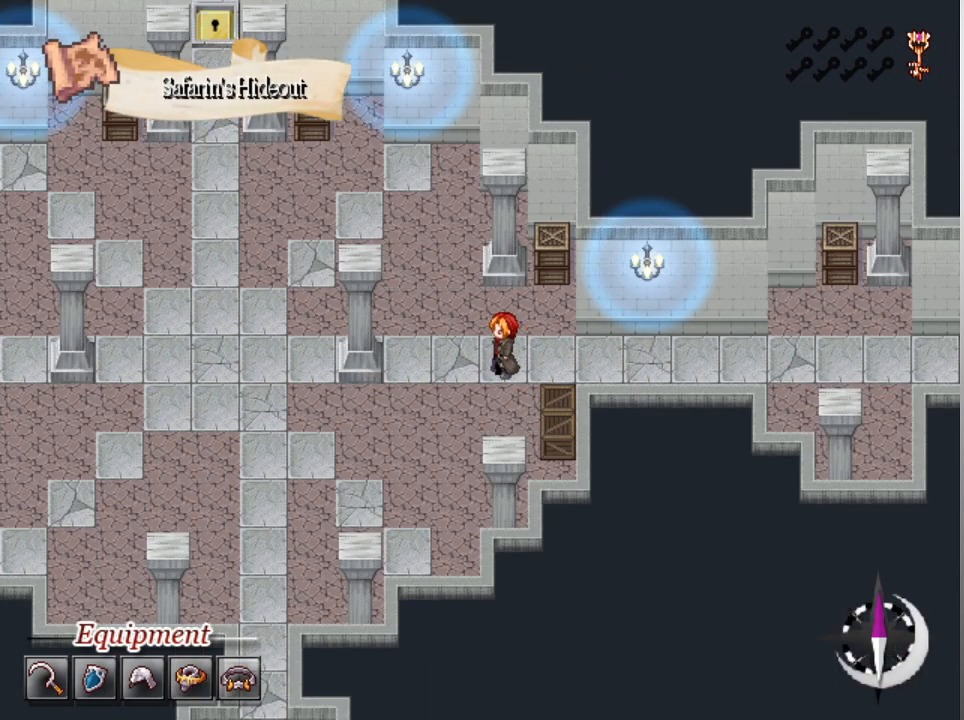
{"buttons": ["L1", "DPAD_LEFT"], "left_stick": "center", "events": [[167, "DPAD_UP", "down"], [200, "DPAD_LEFT", "up"], [467, "DPAD_LEFT", "down"], [467, "DPAD_UP", "up"]]}
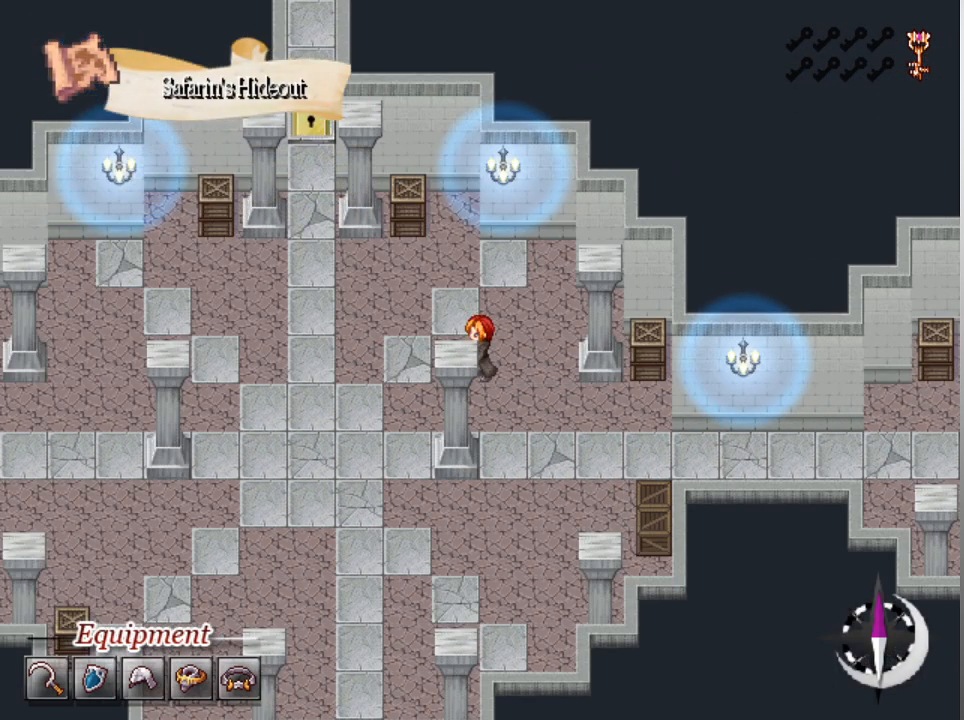
{"buttons": ["L1", "DPAD_UP"], "left_stick": "center", "events": [[400, "DPAD_UP", "down"], [467, "DPAD_LEFT", "up"]]}
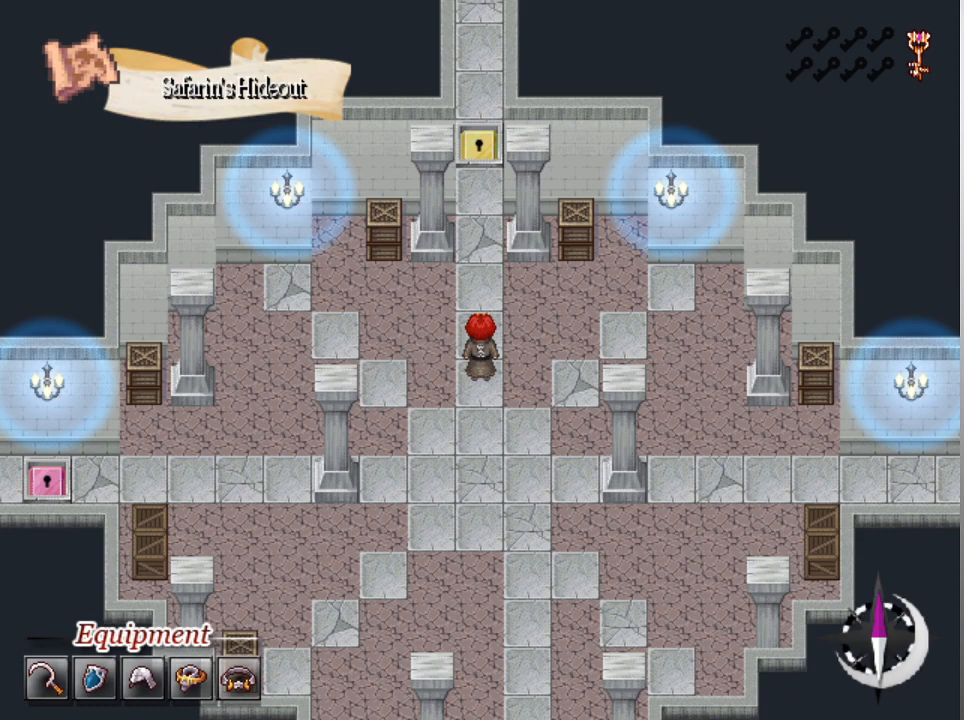
{"buttons": ["L1", "DPAD_UP"], "left_stick": "center", "events": []}
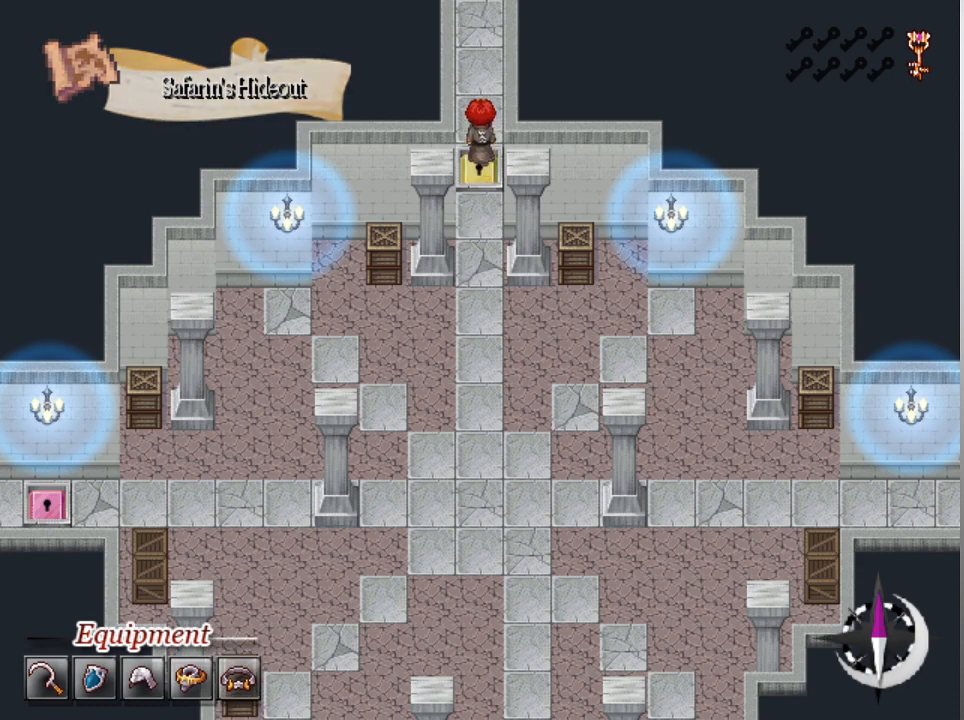
{"buttons": ["L1", "DPAD_UP"], "left_stick": "center", "events": []}
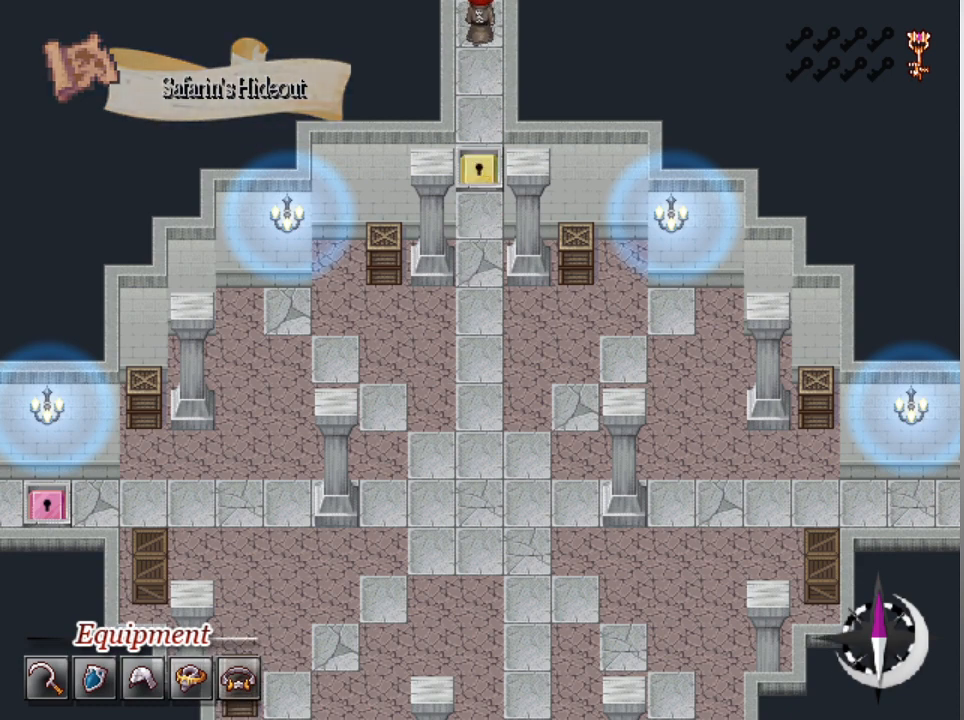
{"buttons": ["L1", "DPAD_UP"], "left_stick": "center", "events": []}
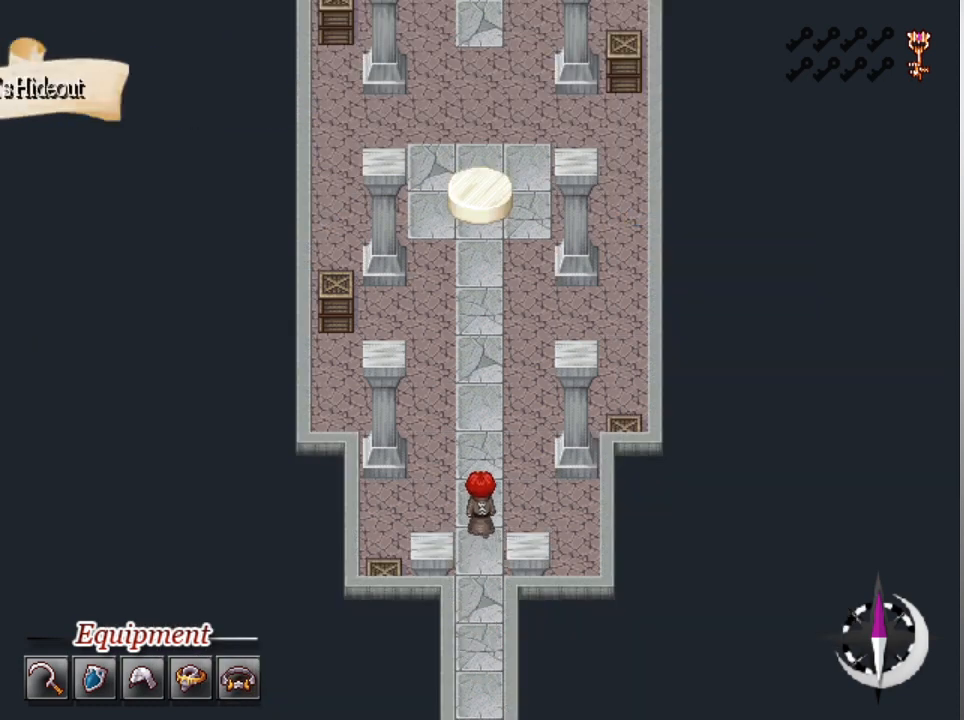
{"buttons": ["L1", "DPAD_UP"], "left_stick": "center", "events": [[300, "DPAD_LEFT", "down"], [333, "DPAD_UP", "up"], [400, "DPAD_UP", "down"], [433, "DPAD_LEFT", "up"]]}
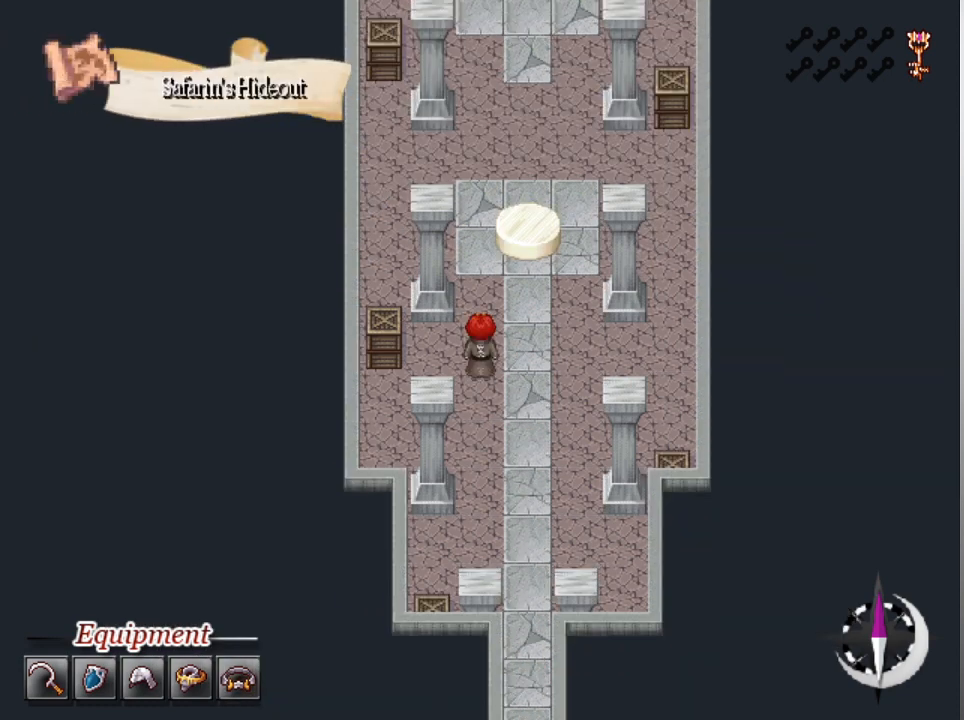
{"buttons": ["L1", "DPAD_UP", "DPAD_RIGHT"], "left_stick": "center", "events": [[433, "DPAD_RIGHT", "down"], [467, "DPAD_UP", "up"], [500, "DPAD_UP", "down"]]}
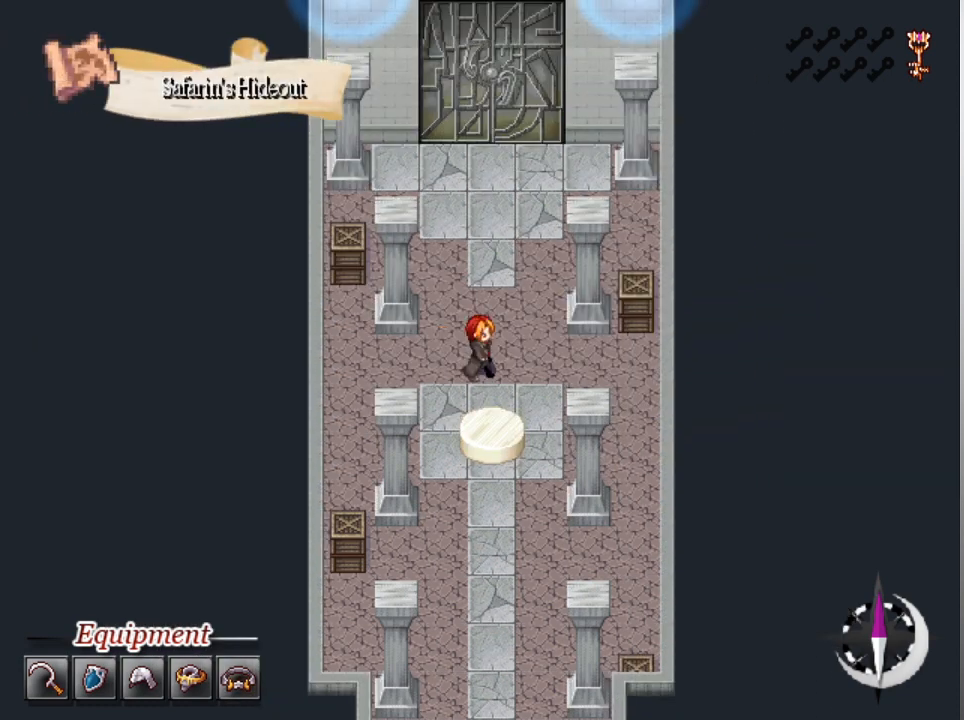
{"buttons": ["B"], "left_stick": "center", "events": [[33, "DPAD_RIGHT", "up"], [333, "DPAD_UP", "up"], [367, "L1", "up"], [500, "B", "down"]]}
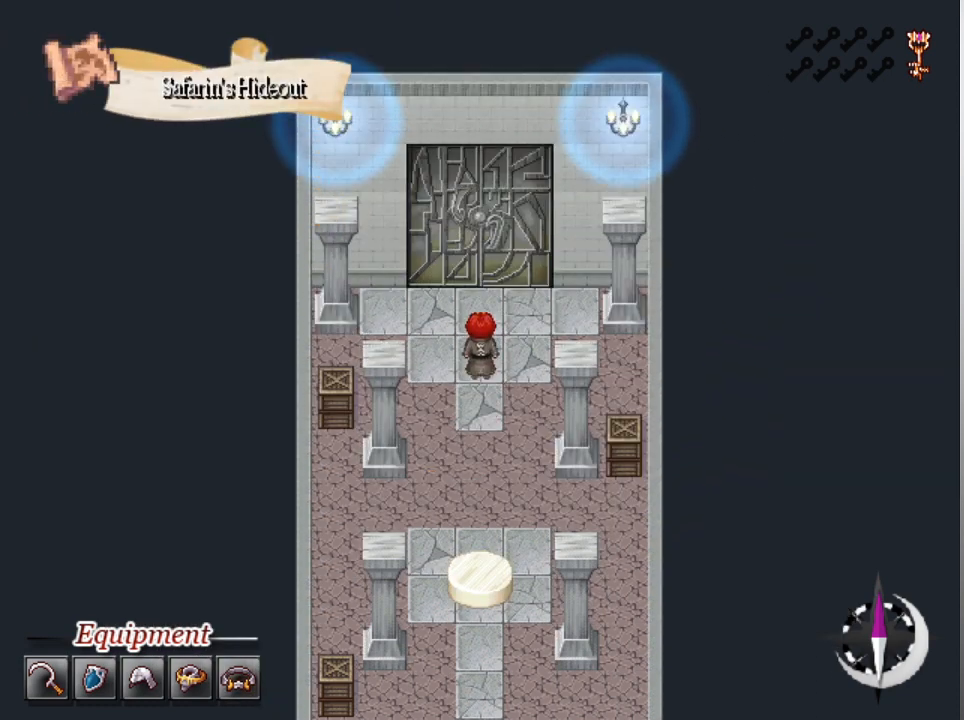
{"buttons": [], "left_stick": "center", "events": [[100, "B", "up"]]}
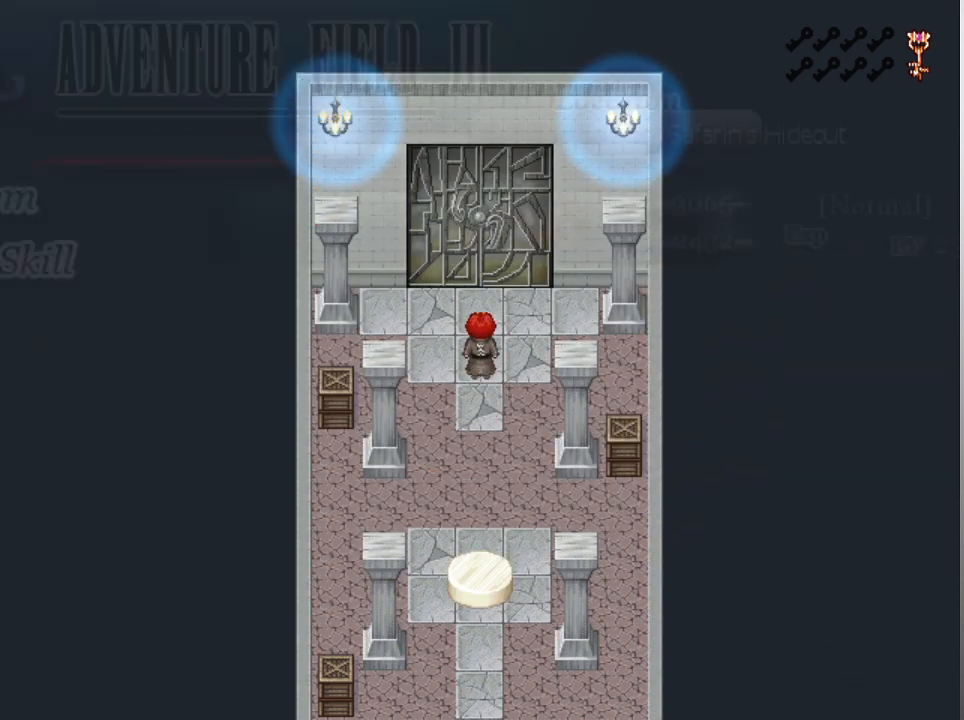
{"buttons": [], "left_stick": "center", "events": [[167, "DPAD_DOWN", "down"], [267, "DPAD_DOWN", "up"], [400, "DPAD_DOWN", "down"], [500, "DPAD_DOWN", "up"]]}
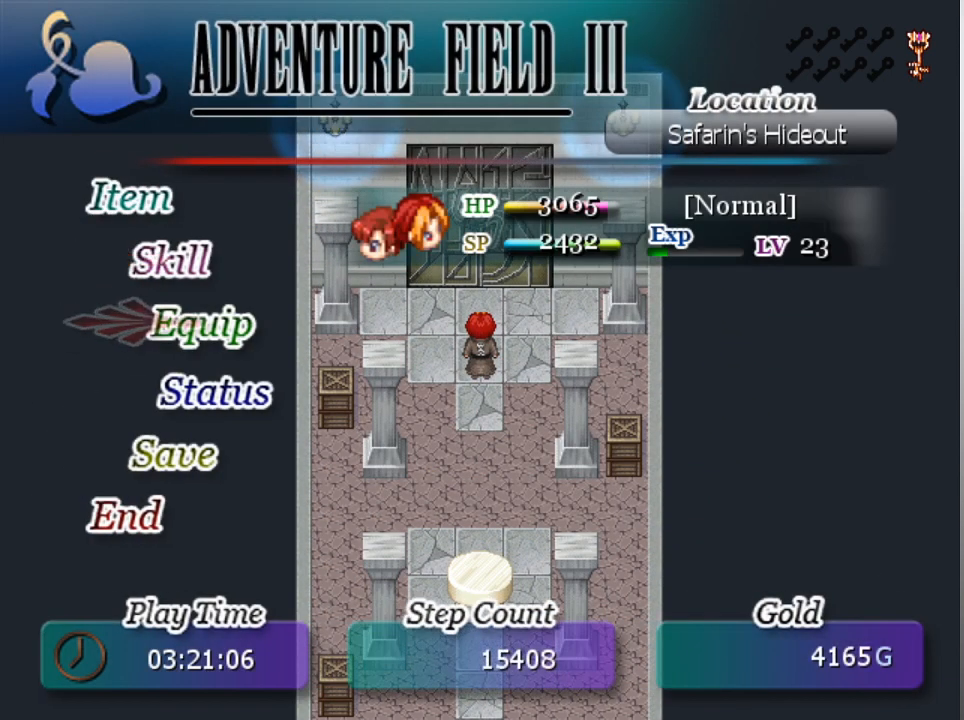
{"buttons": ["A"], "left_stick": "center", "events": [[133, "DPAD_DOWN", "down"], [233, "DPAD_DOWN", "up"], [300, "DPAD_DOWN", "down"], [400, "DPAD_DOWN", "up"], [467, "A", "down"]]}
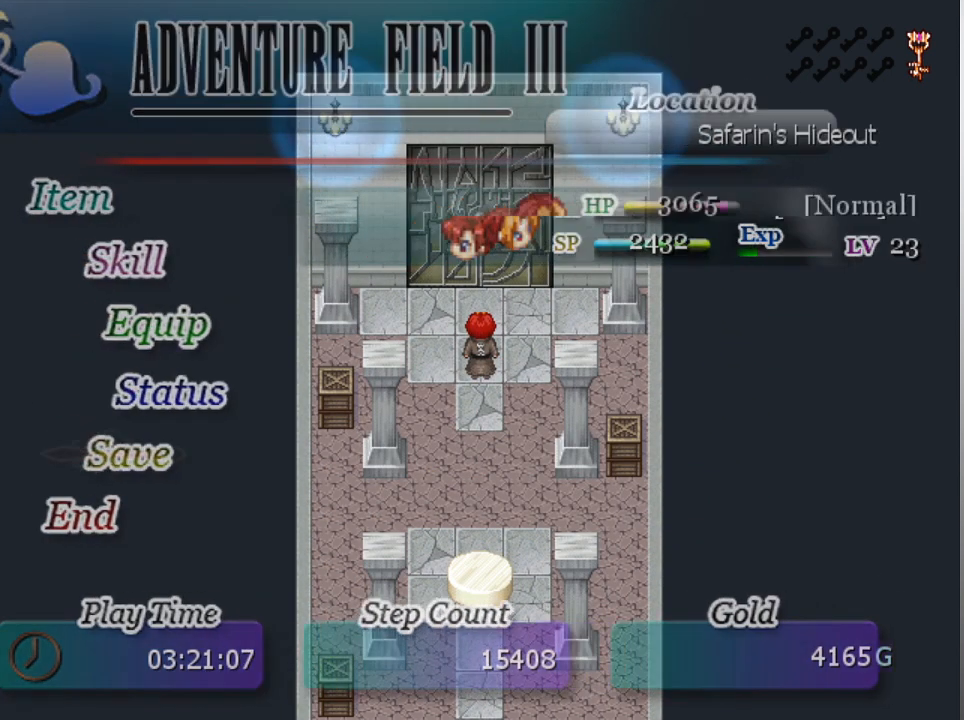
{"buttons": [], "left_stick": "center", "events": [[67, "A", "up"]]}
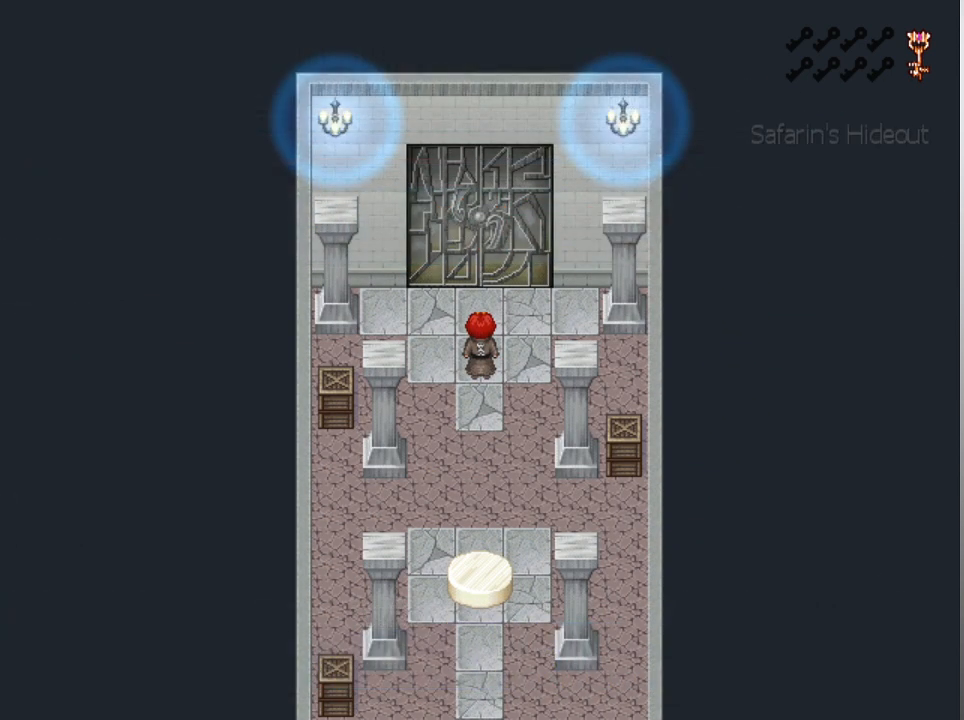
{"buttons": [], "left_stick": "center", "events": []}
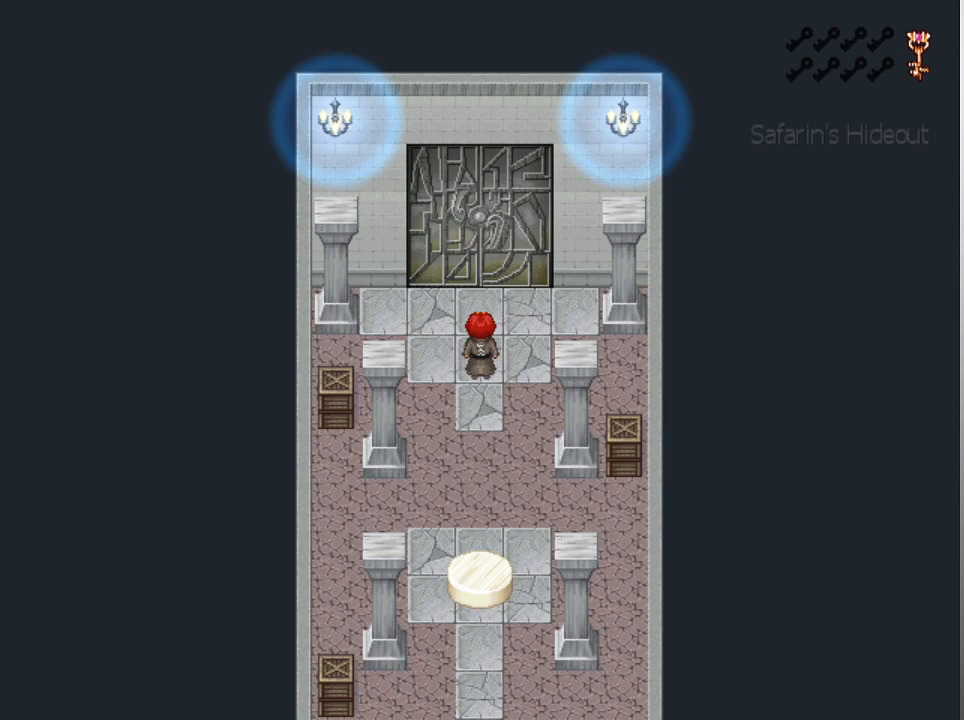
{"buttons": [], "left_stick": "center", "events": []}
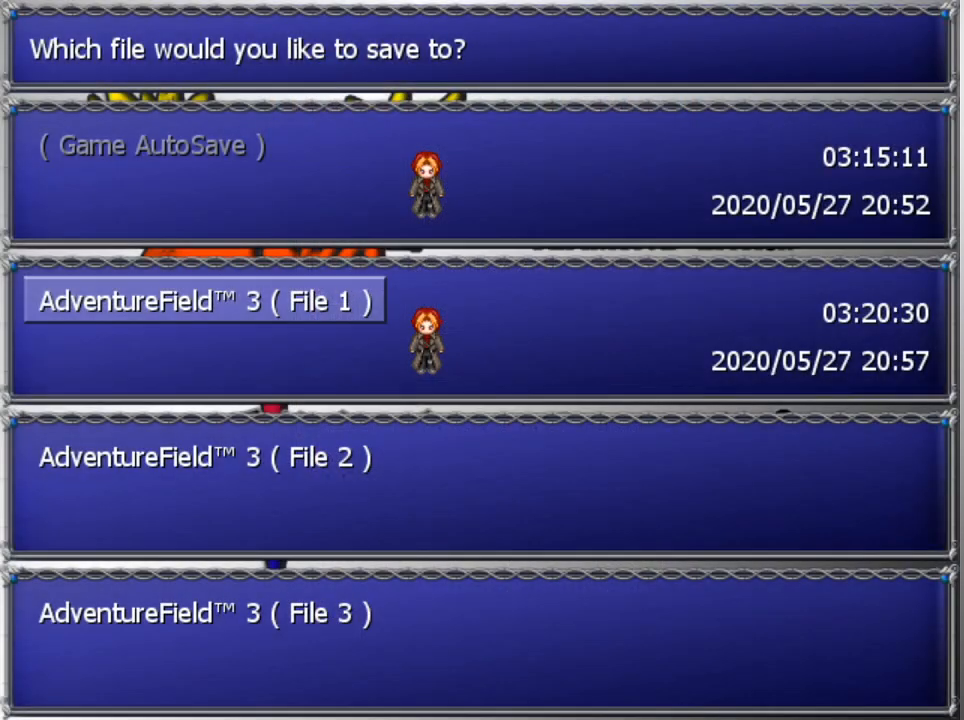
{"buttons": [], "left_stick": "center", "events": [[200, "A", "down"], [300, "A", "up"]]}
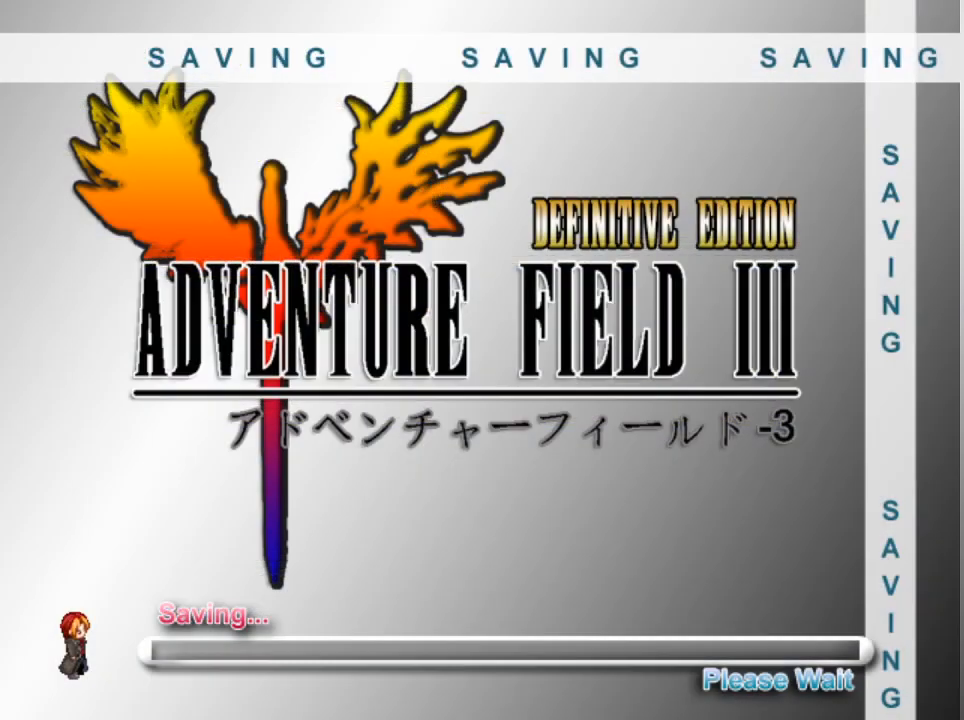
{"buttons": [], "left_stick": "center", "events": []}
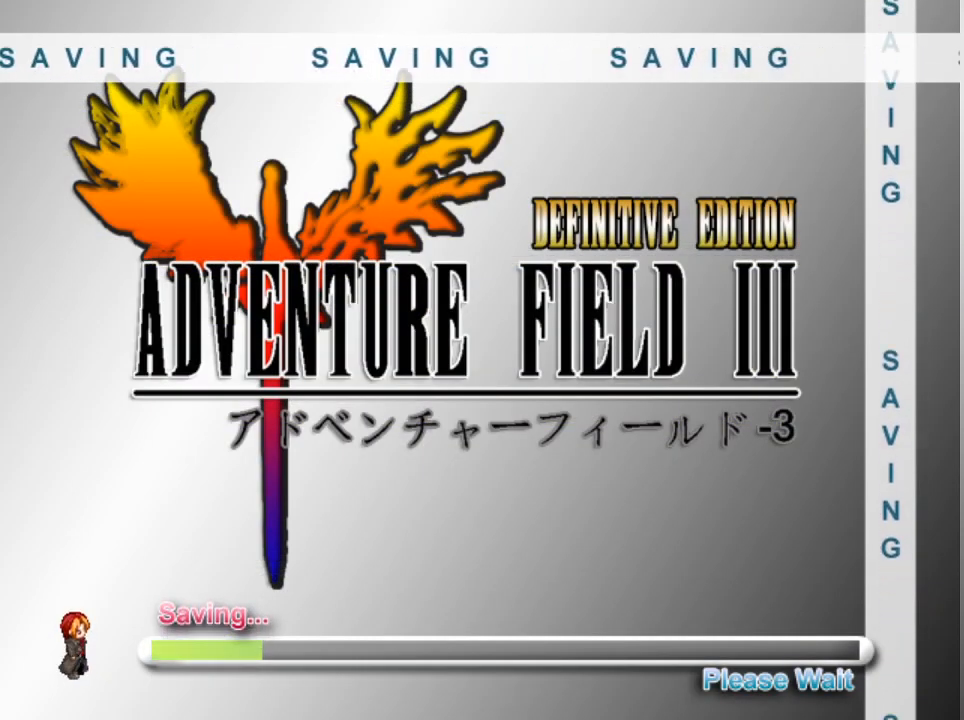
{"buttons": [], "left_stick": "center", "events": []}
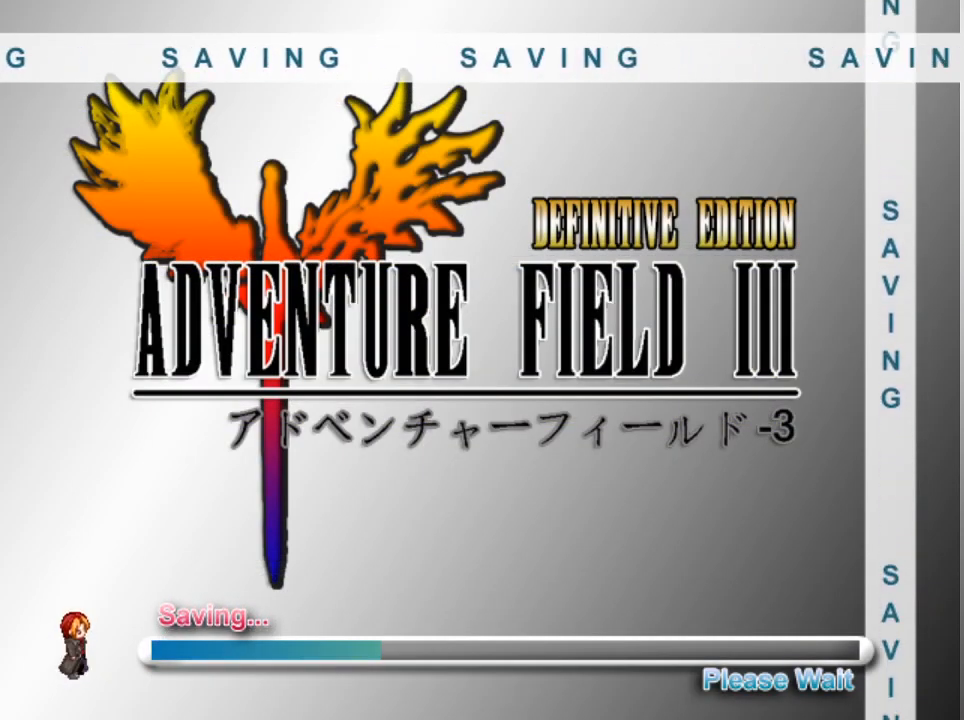
{"buttons": [], "left_stick": "center", "events": []}
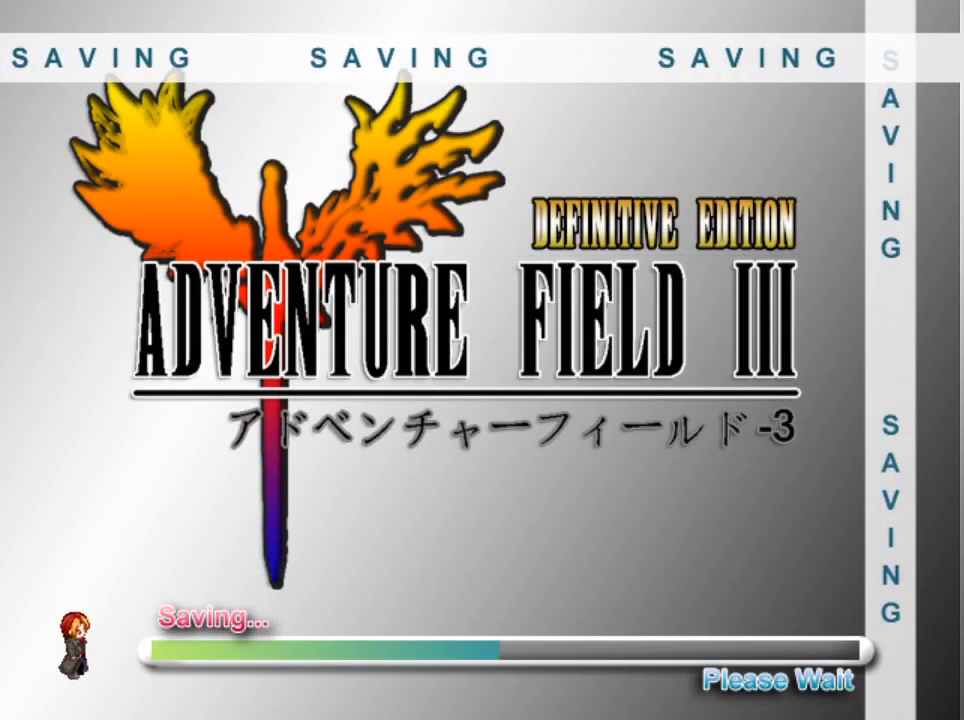
{"buttons": [], "left_stick": "center", "events": []}
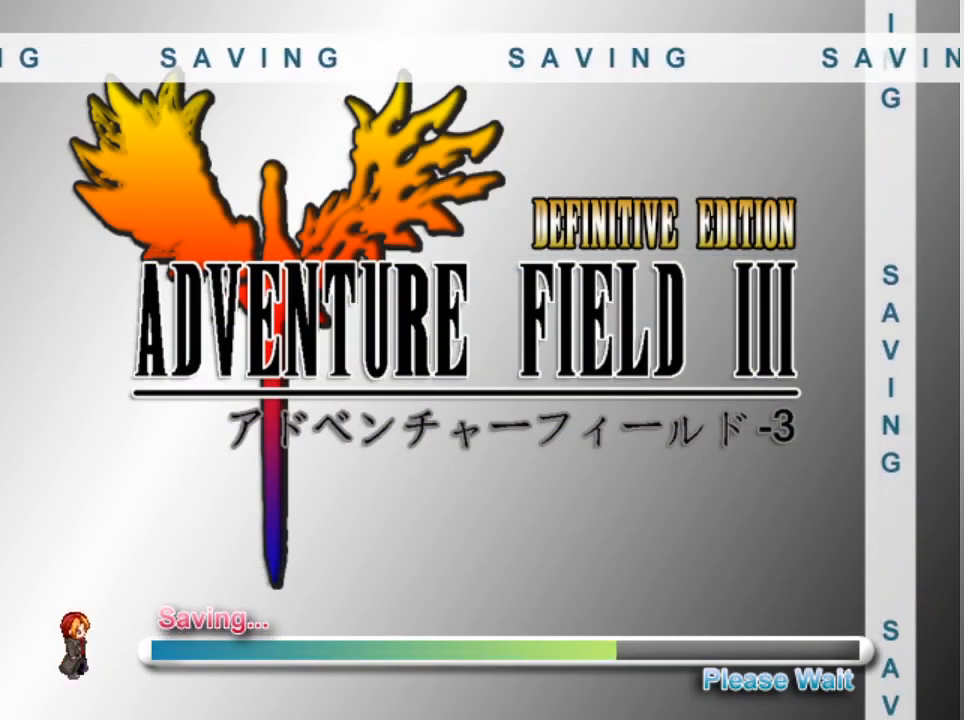
{"buttons": [], "left_stick": "center", "events": []}
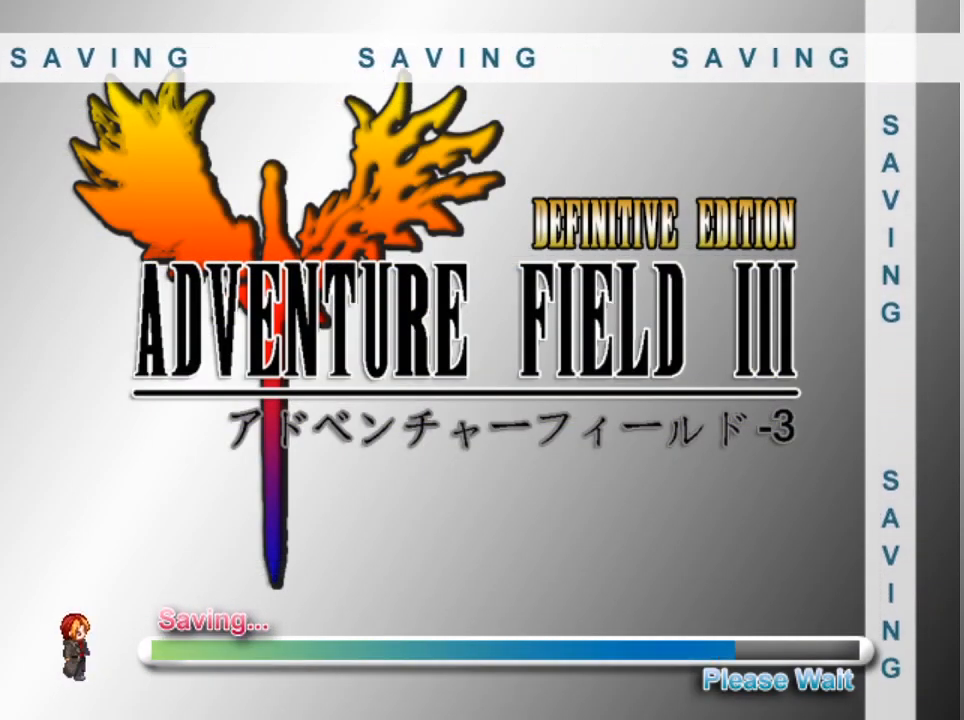
{"buttons": [], "left_stick": "center", "events": []}
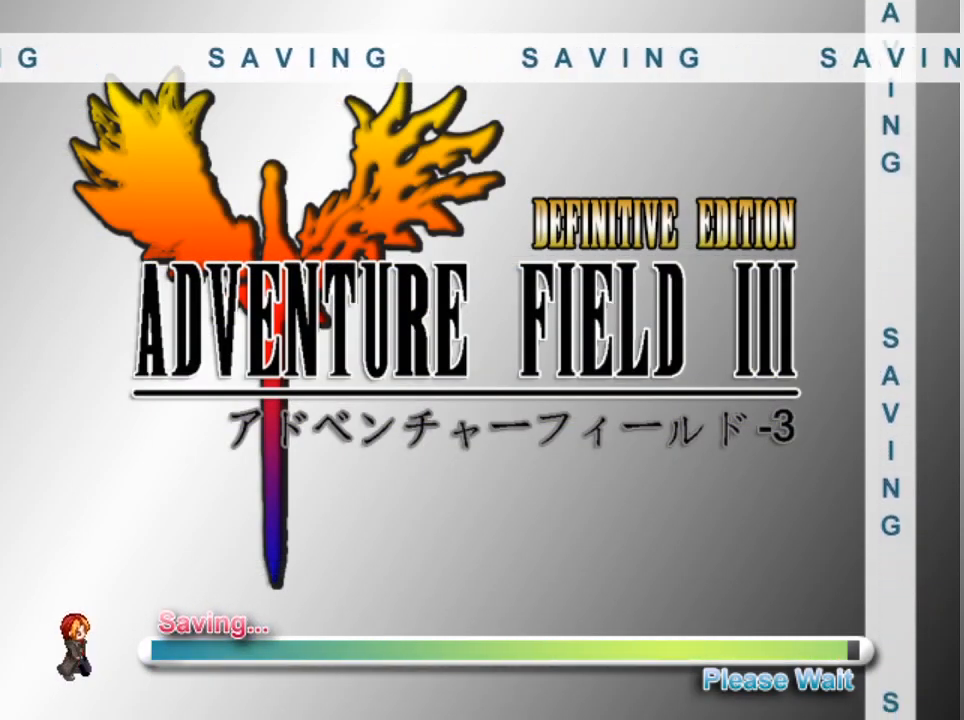
{"buttons": [], "left_stick": "center", "events": []}
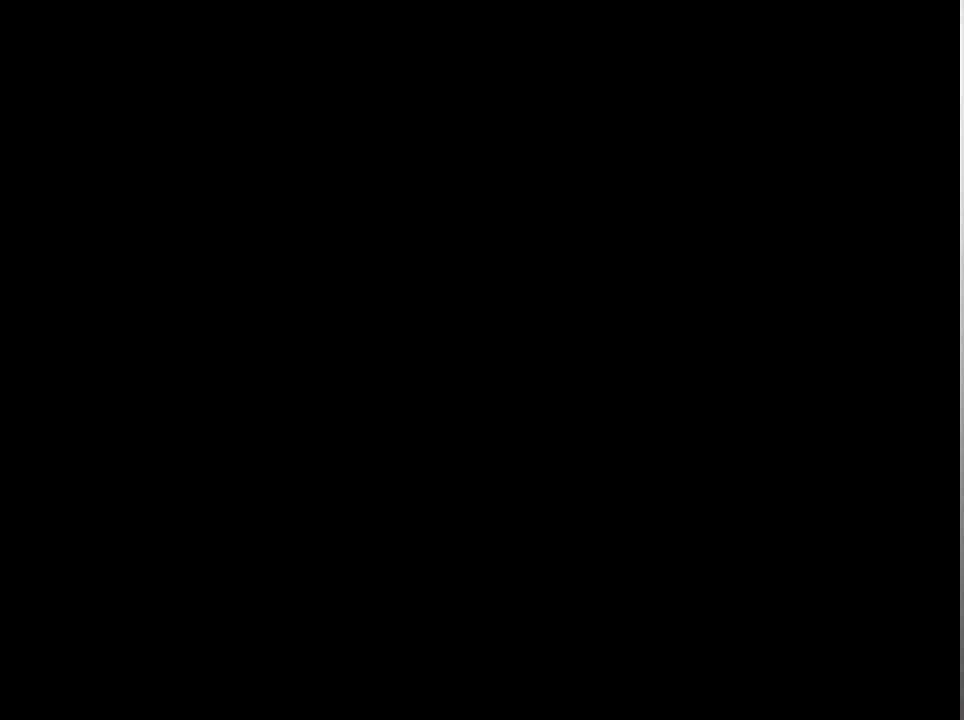
{"buttons": ["B"], "left_stick": "center", "events": [[433, "B", "down"]]}
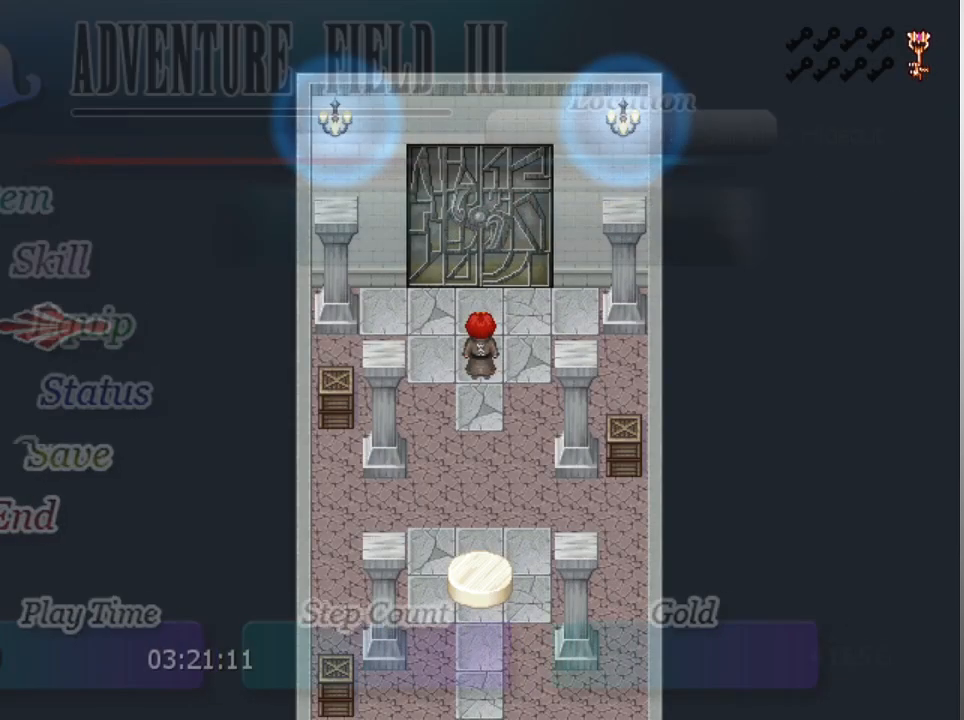
{"buttons": [], "left_stick": "center", "events": [[67, "B", "up"]]}
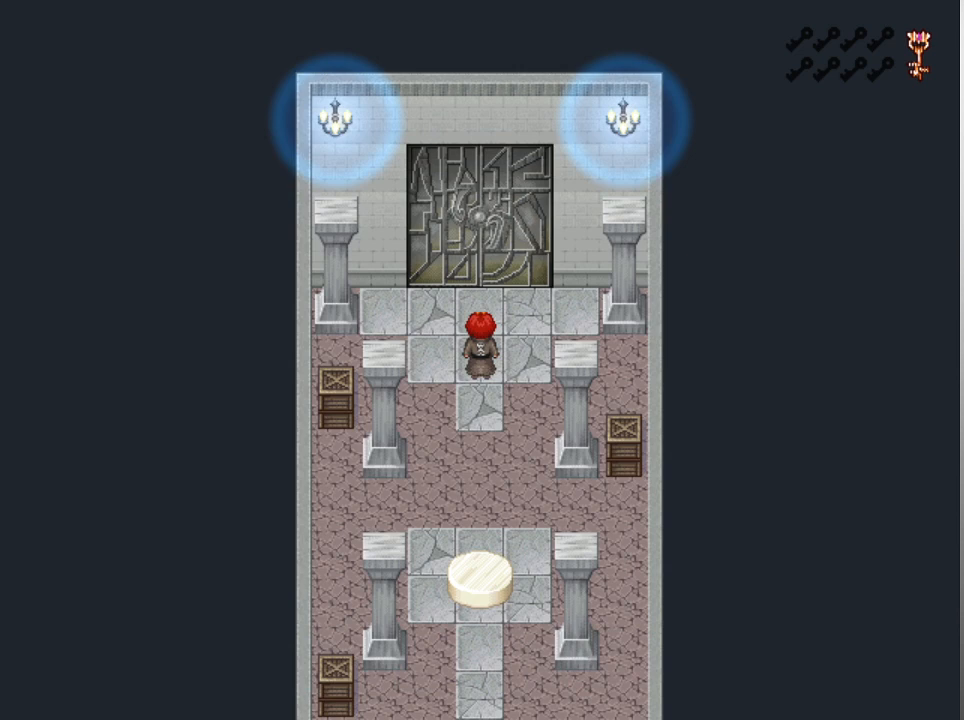
{"buttons": [], "left_stick": "center", "events": [[400, "DPAD_UP", "down"], [500, "DPAD_UP", "up"]]}
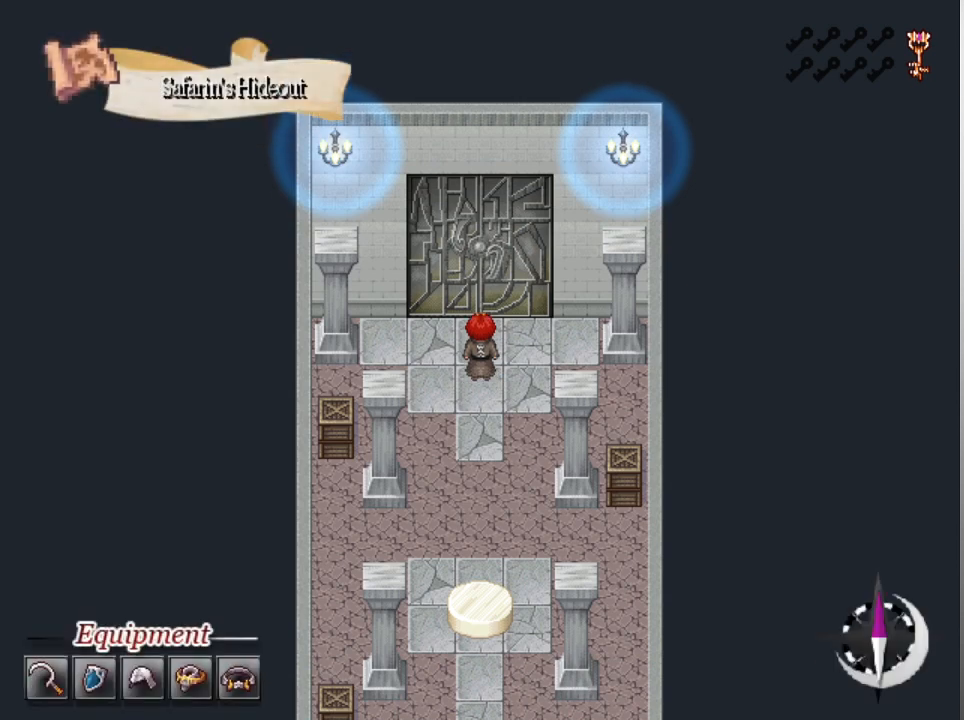
{"buttons": [], "left_stick": "center", "events": [[200, "A", "down"], [267, "A", "up"]]}